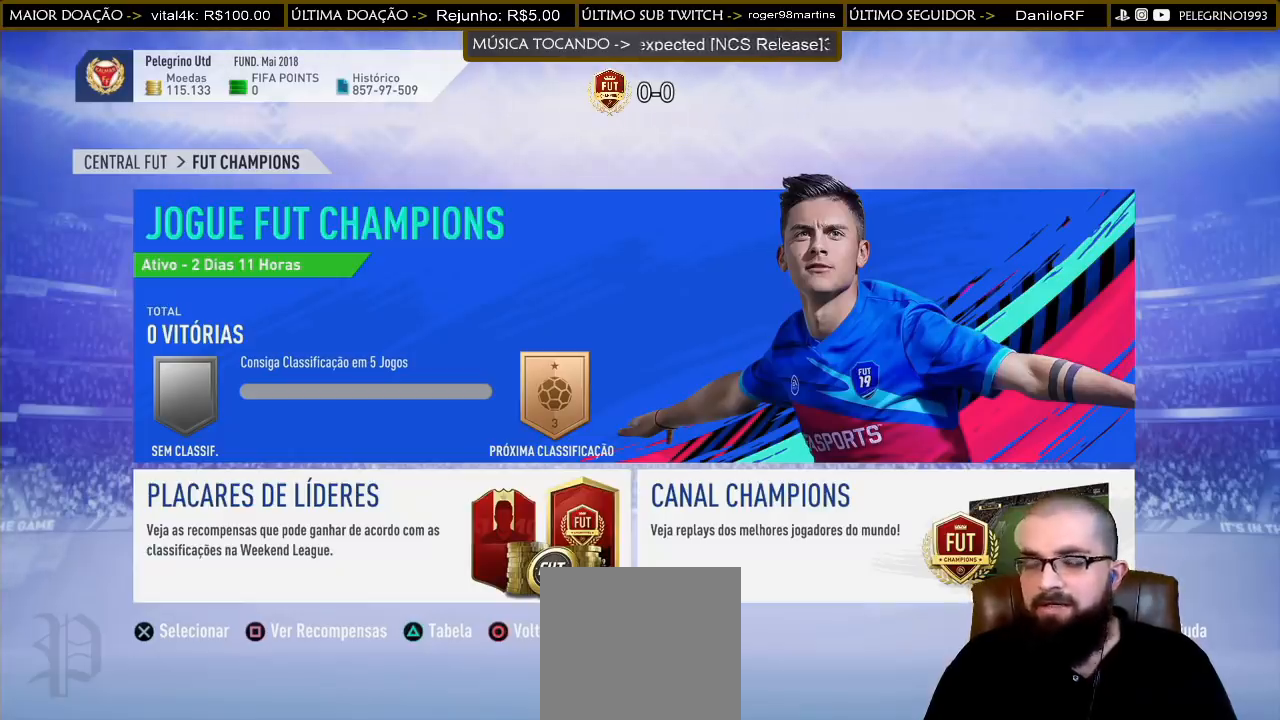
Gameplay with a controller (PlayStation layout); each line is a JSON object with the inputs held at the frame after it. "events" lists button and stick changes between this image and that frame as [ms after this image, input, new state], when the widget could be followed in between.
{"buttons": [], "left_stick": "center", "right_stick": "center", "events": [[333, "DPAD_DOWN", "down"], [400, "DPAD_DOWN", "up"]]}
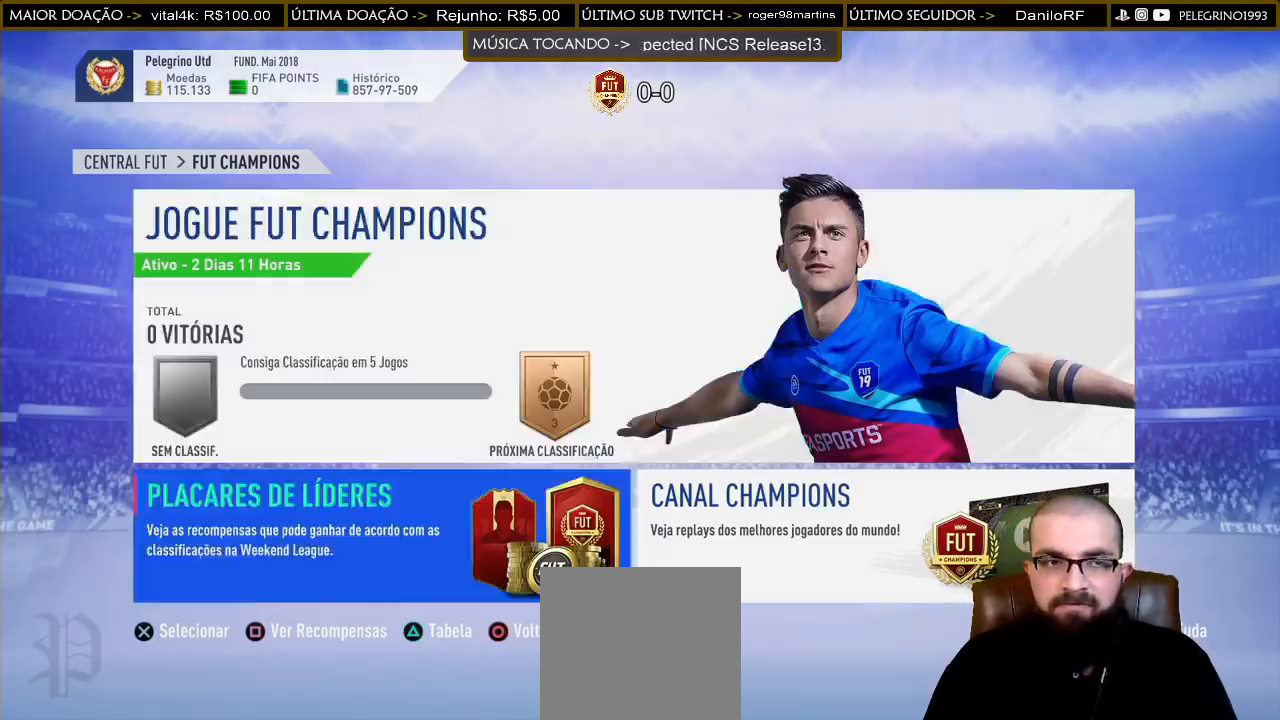
{"buttons": [], "left_stick": "center", "right_stick": "center", "events": [[100, "DPAD_UP", "down"], [167, "DPAD_UP", "up"]]}
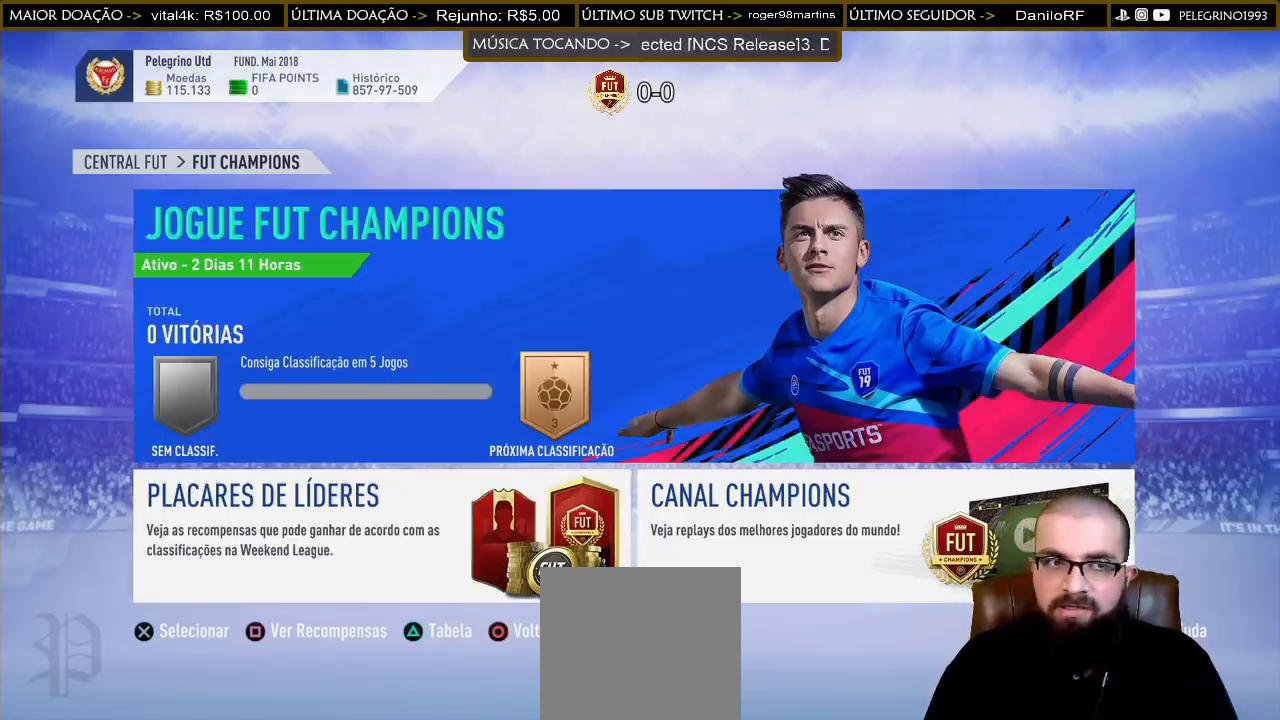
{"buttons": [], "left_stick": "center", "right_stick": "center", "events": []}
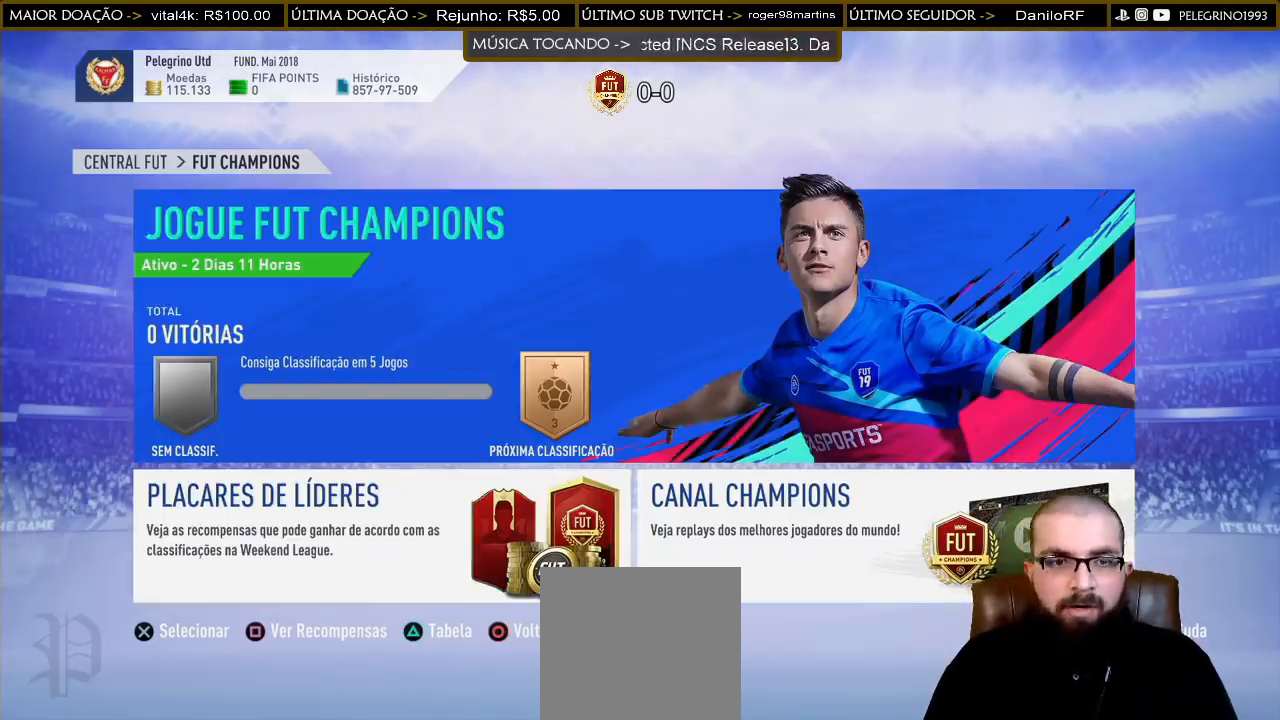
{"buttons": [], "left_stick": "center", "right_stick": "center", "events": [[267, "CROSS", "down"], [467, "CROSS", "up"]]}
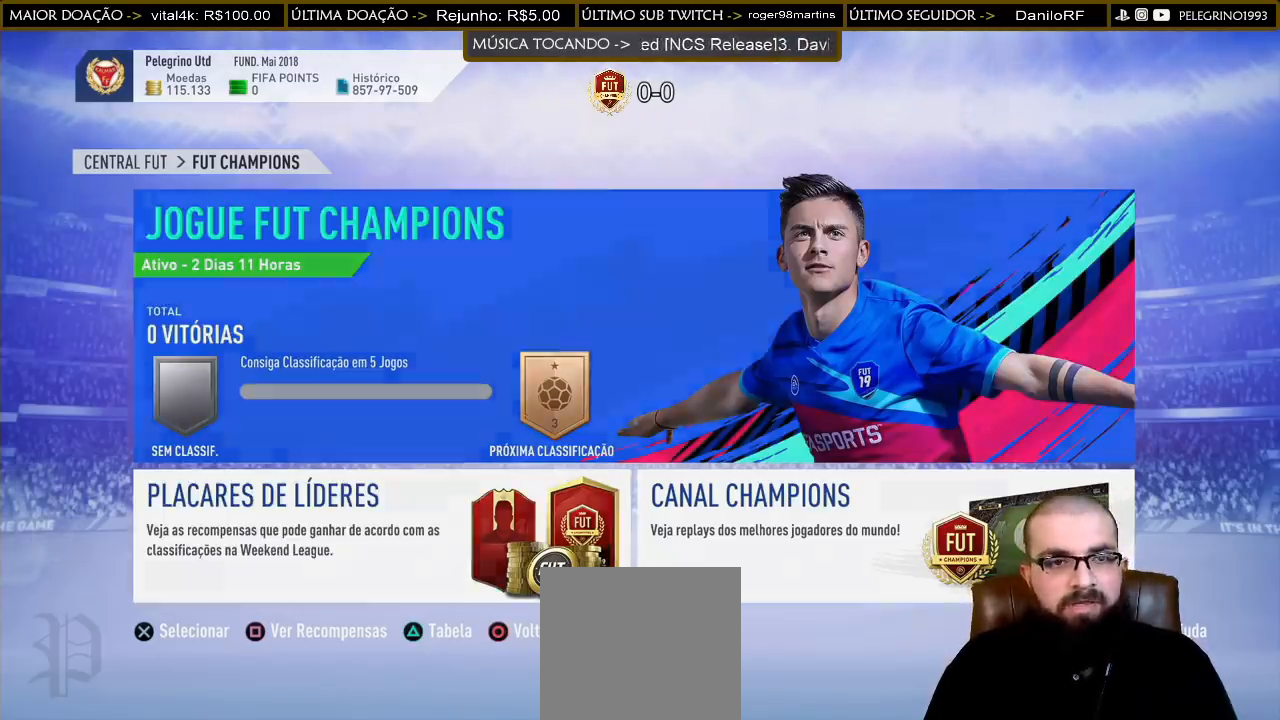
{"buttons": [], "left_stick": "center", "right_stick": "center", "events": []}
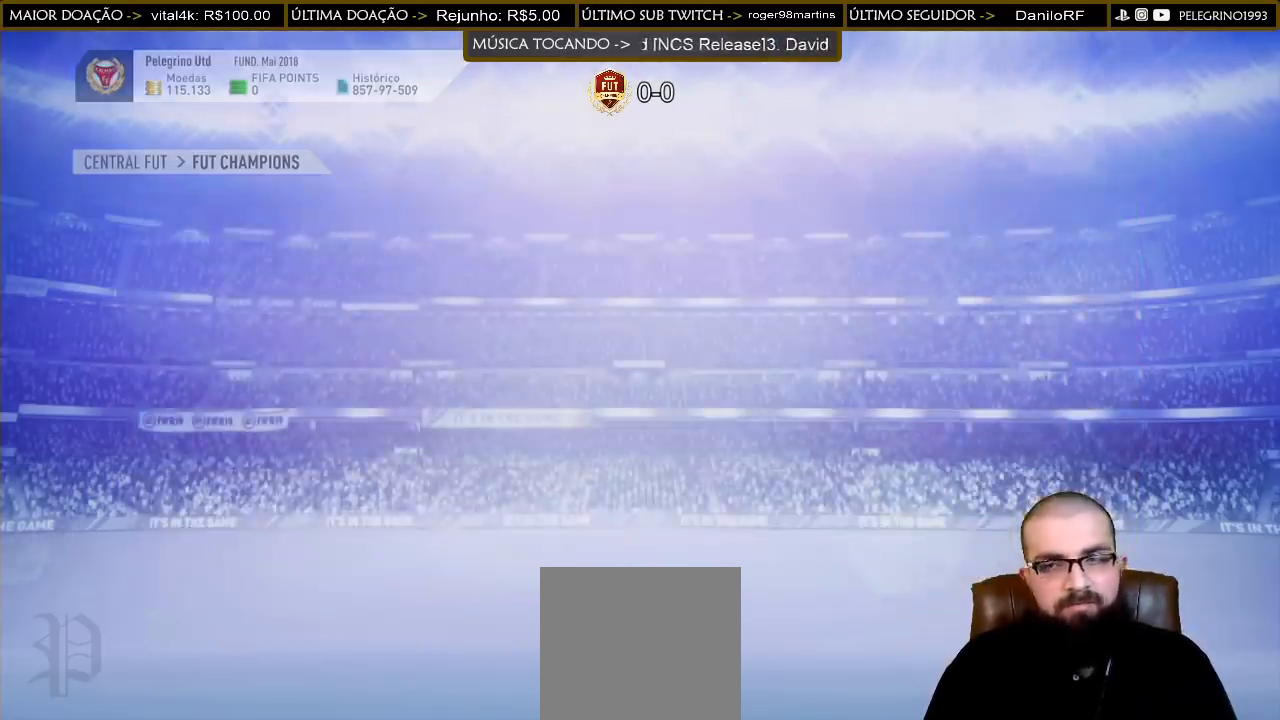
{"buttons": ["DPAD_LEFT"], "left_stick": "center", "right_stick": "center", "events": [[267, "DPAD_LEFT", "down"], [300, "DPAD_LEFT", "up"], [433, "DPAD_LEFT", "down"]]}
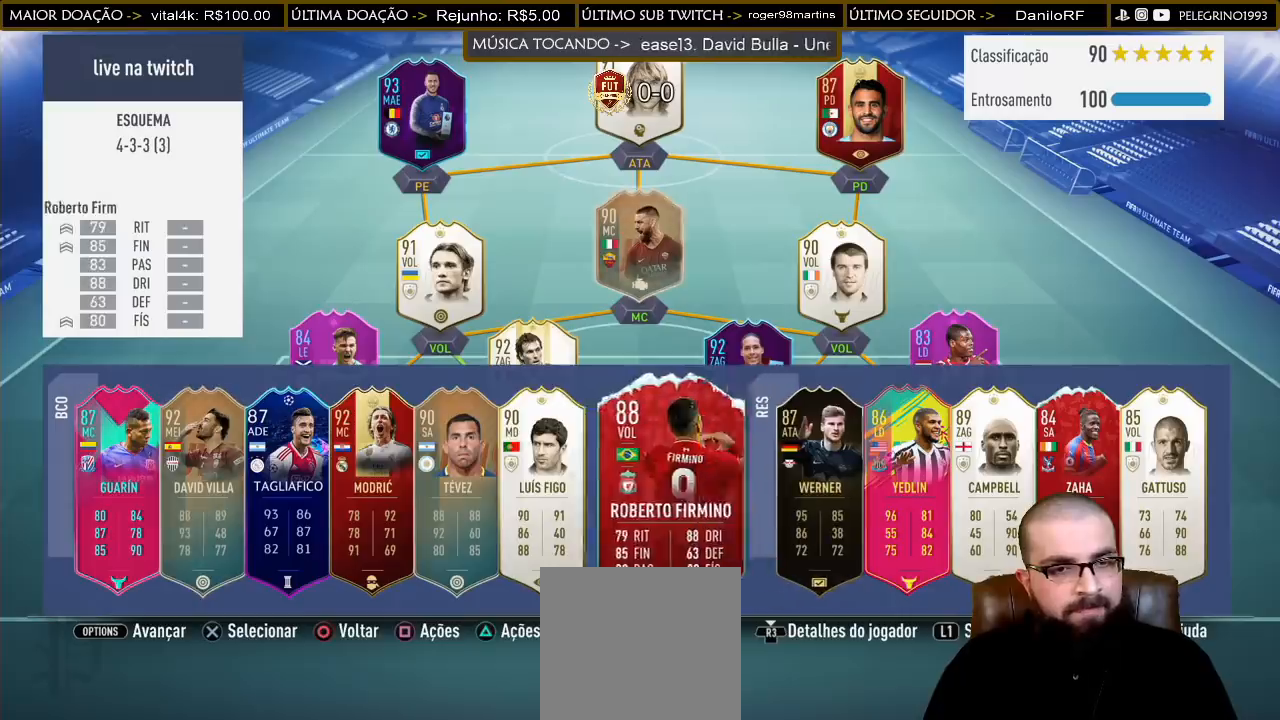
{"buttons": ["DPAD_LEFT"], "left_stick": "center", "right_stick": "center", "events": [[33, "DPAD_LEFT", "up"], [267, "DPAD_LEFT", "down"], [367, "DPAD_LEFT", "up"], [500, "DPAD_LEFT", "down"]]}
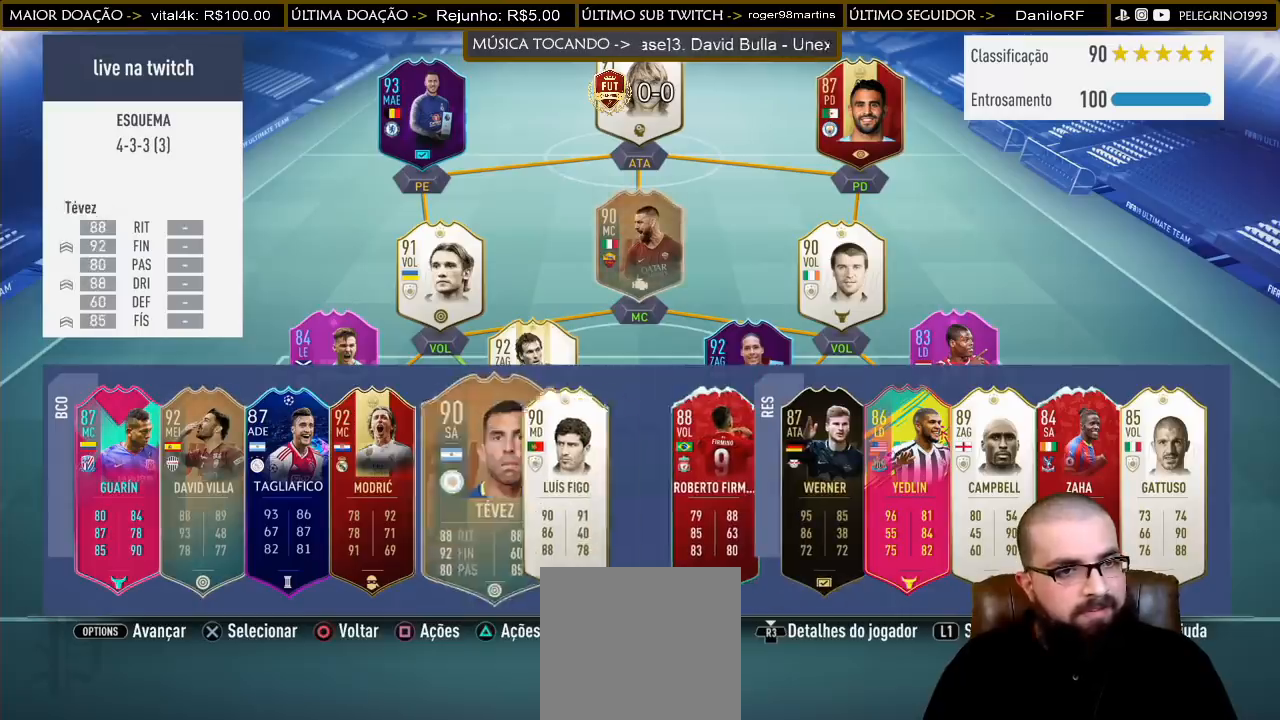
{"buttons": [], "left_stick": "center", "right_stick": "center", "events": [[100, "DPAD_LEFT", "up"], [333, "DPAD_LEFT", "down"], [433, "DPAD_LEFT", "up"]]}
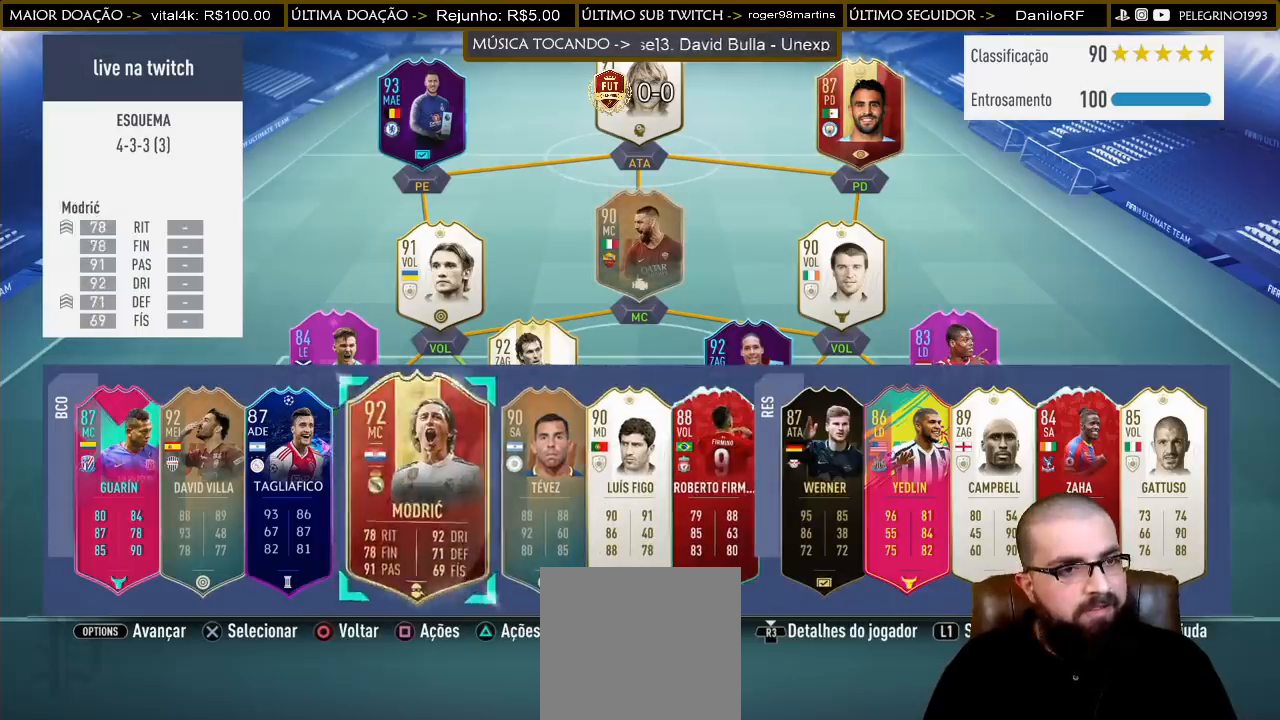
{"buttons": [], "left_stick": "center", "right_stick": "center", "events": [[100, "DPAD_LEFT", "down"], [200, "DPAD_LEFT", "up"]]}
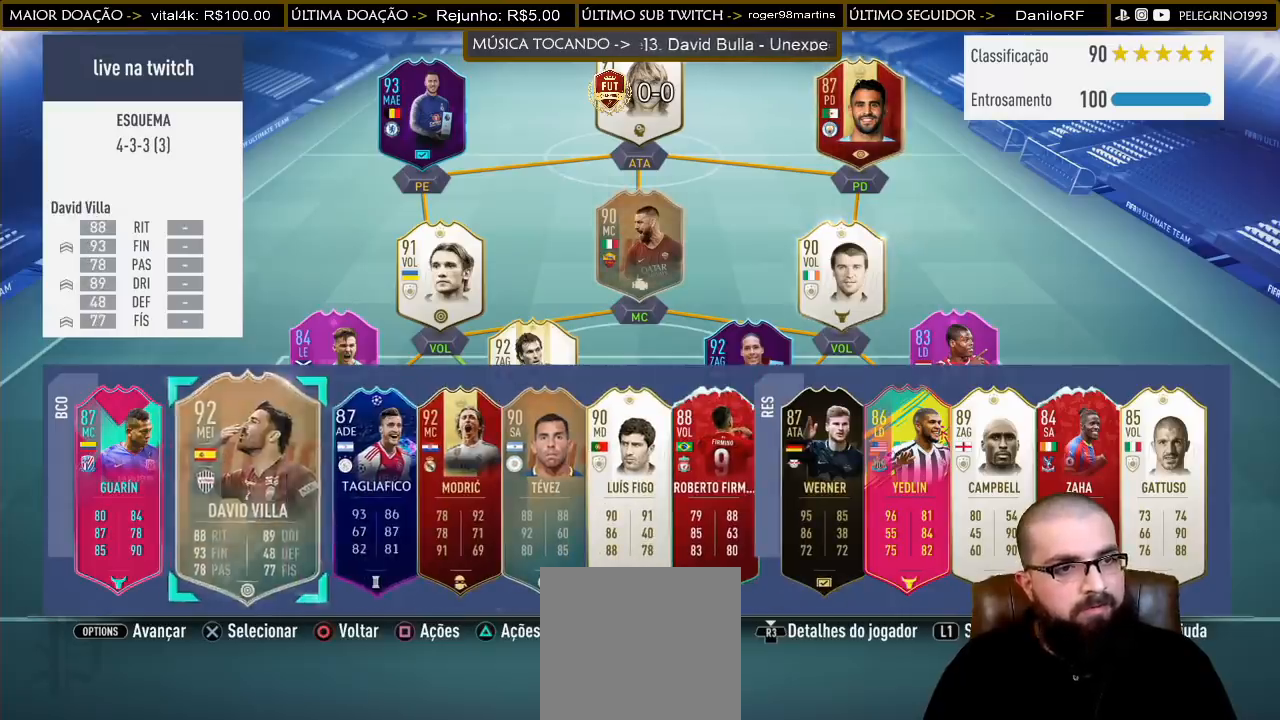
{"buttons": [], "left_stick": "center", "right_stick": "center", "events": [[267, "DPAD_RIGHT", "down"], [333, "DPAD_RIGHT", "up"], [433, "DPAD_RIGHT", "down"], [500, "DPAD_RIGHT", "up"]]}
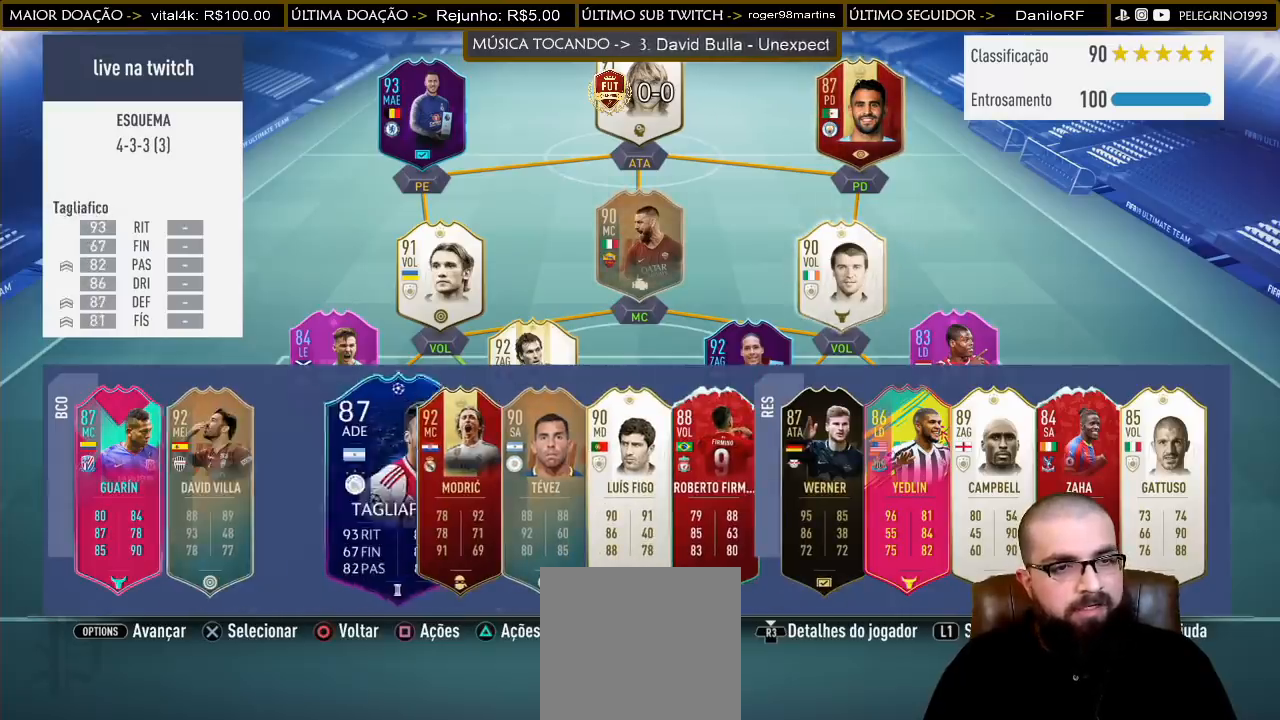
{"buttons": [], "left_stick": "center", "right_stick": "center", "events": []}
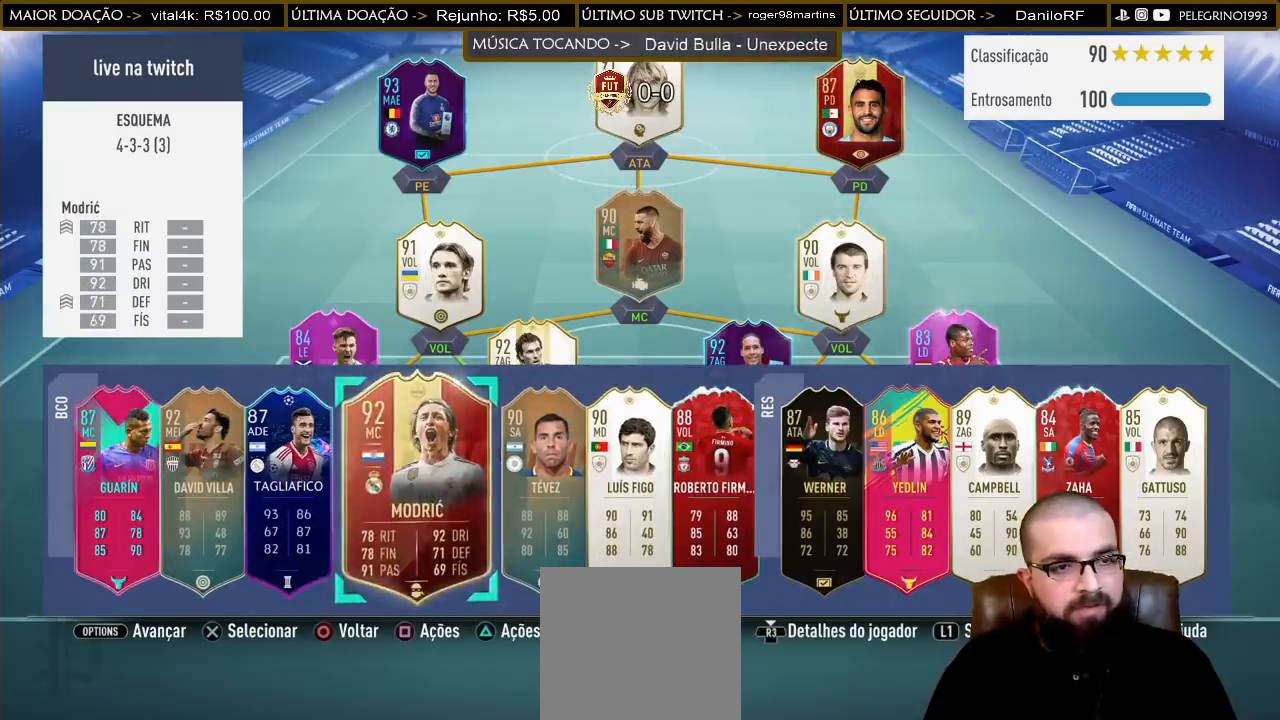
{"buttons": [], "left_stick": "center", "right_stick": "center", "events": [[400, "DPAD_RIGHT", "down"], [433, "DPAD_RIGHT", "up"]]}
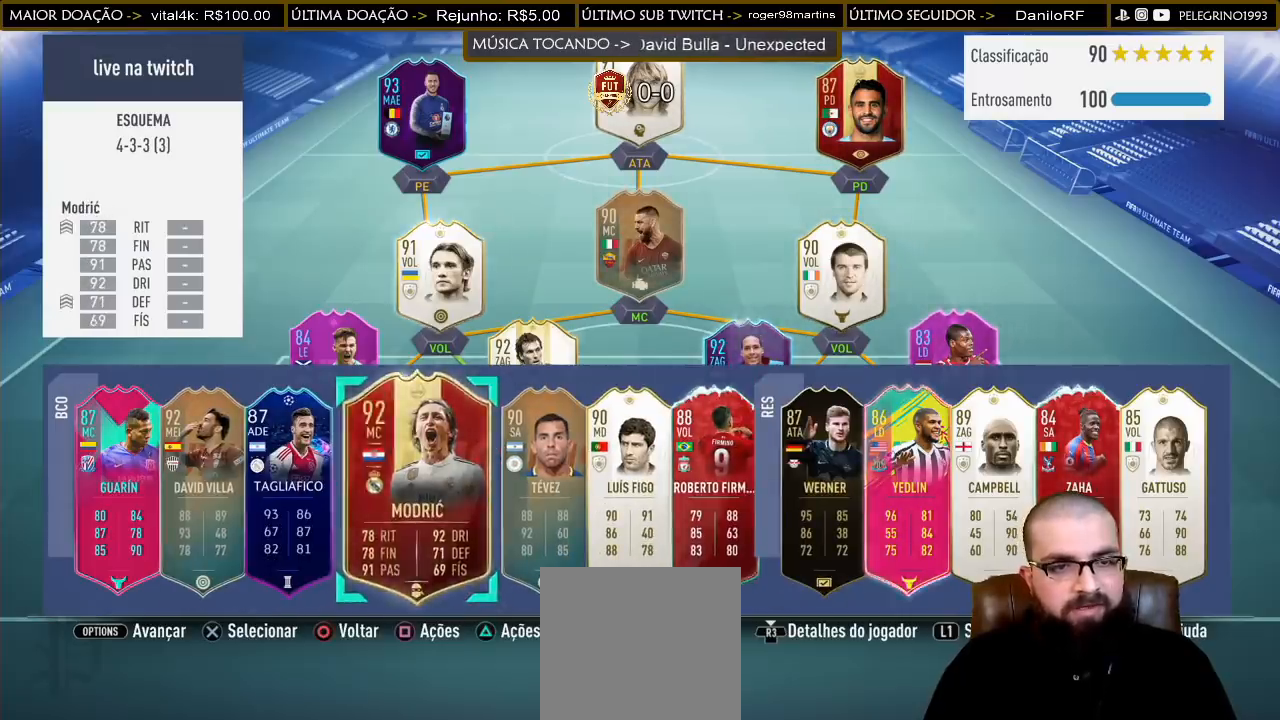
{"buttons": [], "left_stick": "center", "right_stick": "center", "events": []}
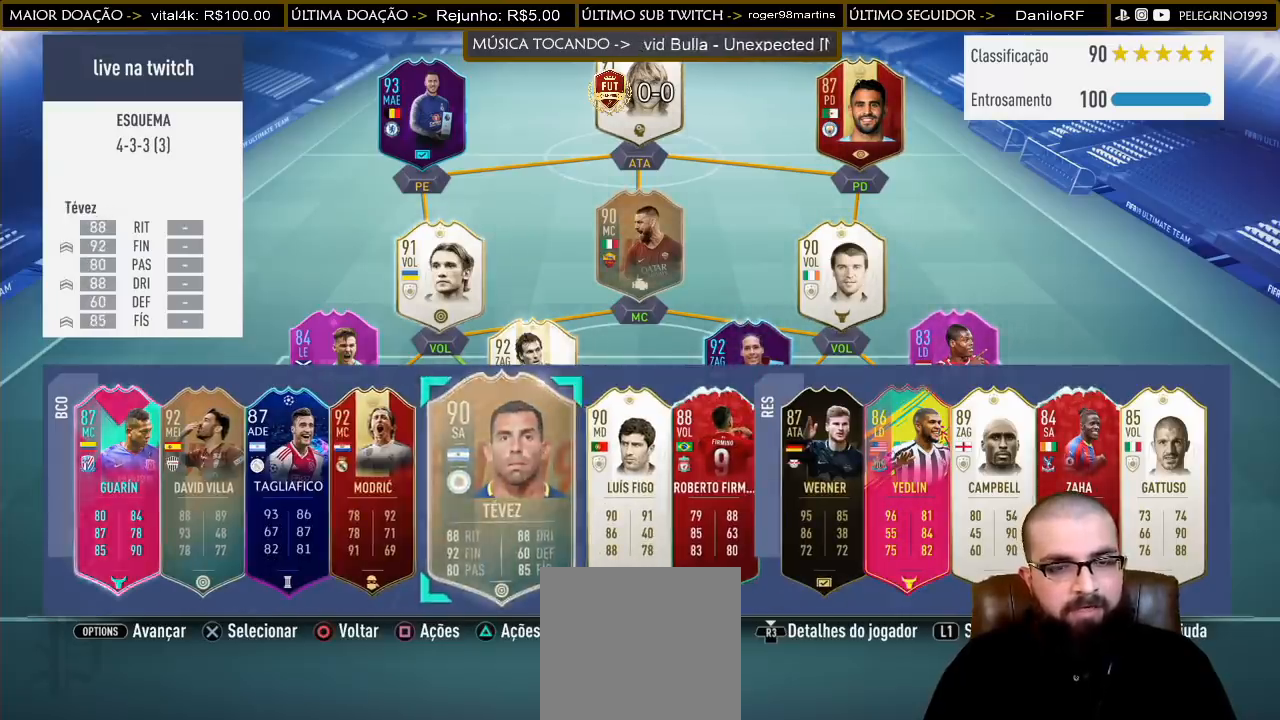
{"buttons": [], "left_stick": "center", "right_stick": "center", "events": [[100, "DPAD_UP", "down"], [167, "DPAD_UP", "up"], [233, "DPAD_UP", "down"], [333, "DPAD_UP", "up"]]}
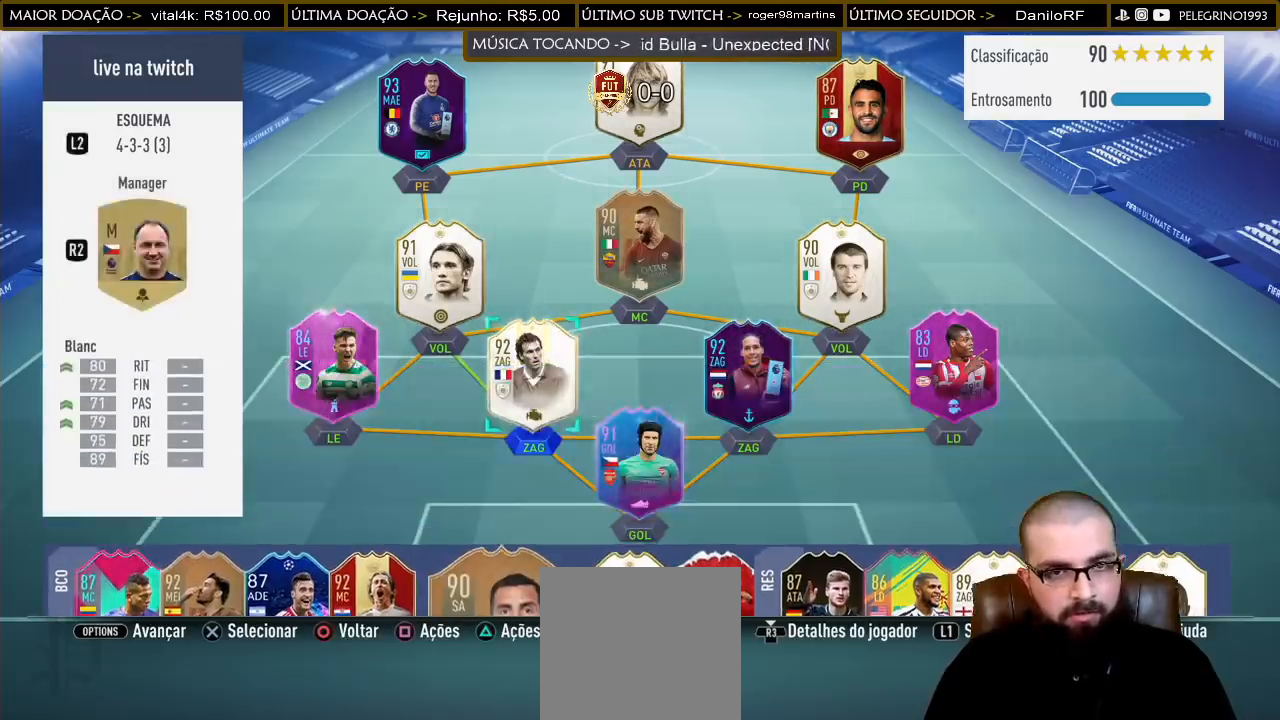
{"buttons": [], "left_stick": "center", "right_stick": "left", "events": [[100, "right_stick", "right"], [300, "right_stick", "center"], [433, "right_stick", "left"]]}
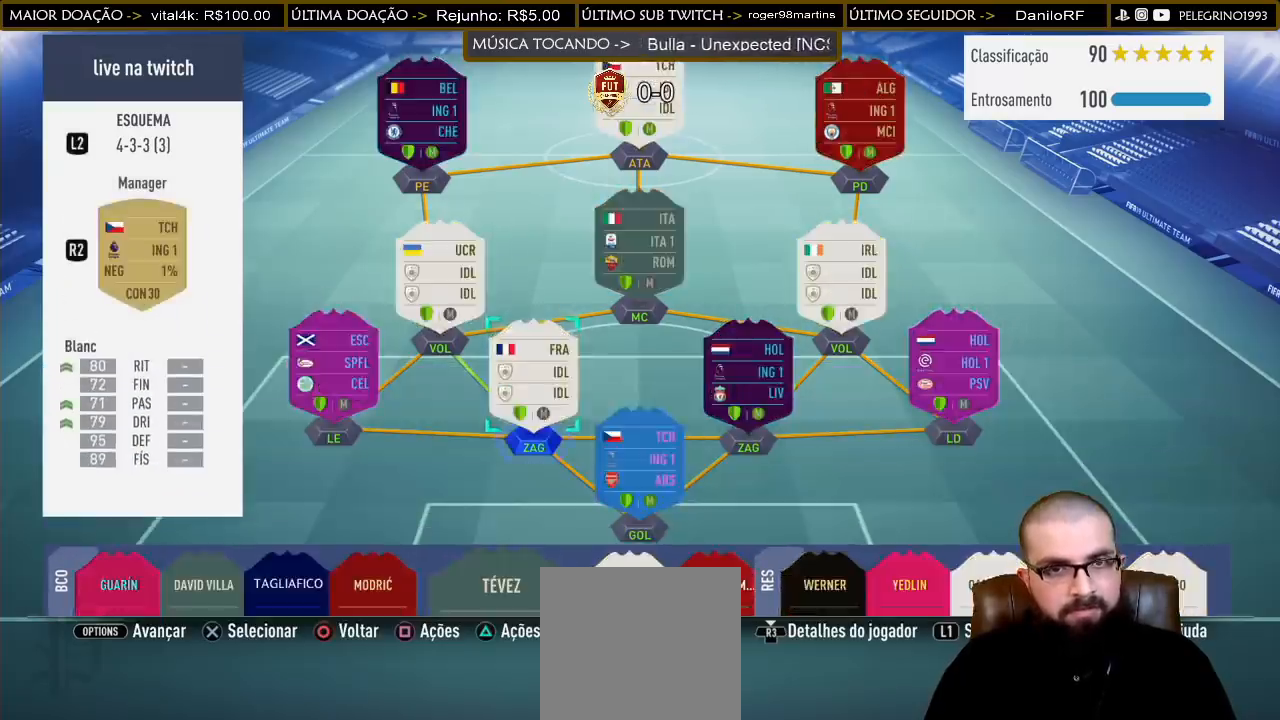
{"buttons": [], "left_stick": "center", "right_stick": "center", "events": [[133, "right_stick", "center"], [233, "right_stick", "right"], [400, "right_stick", "center"]]}
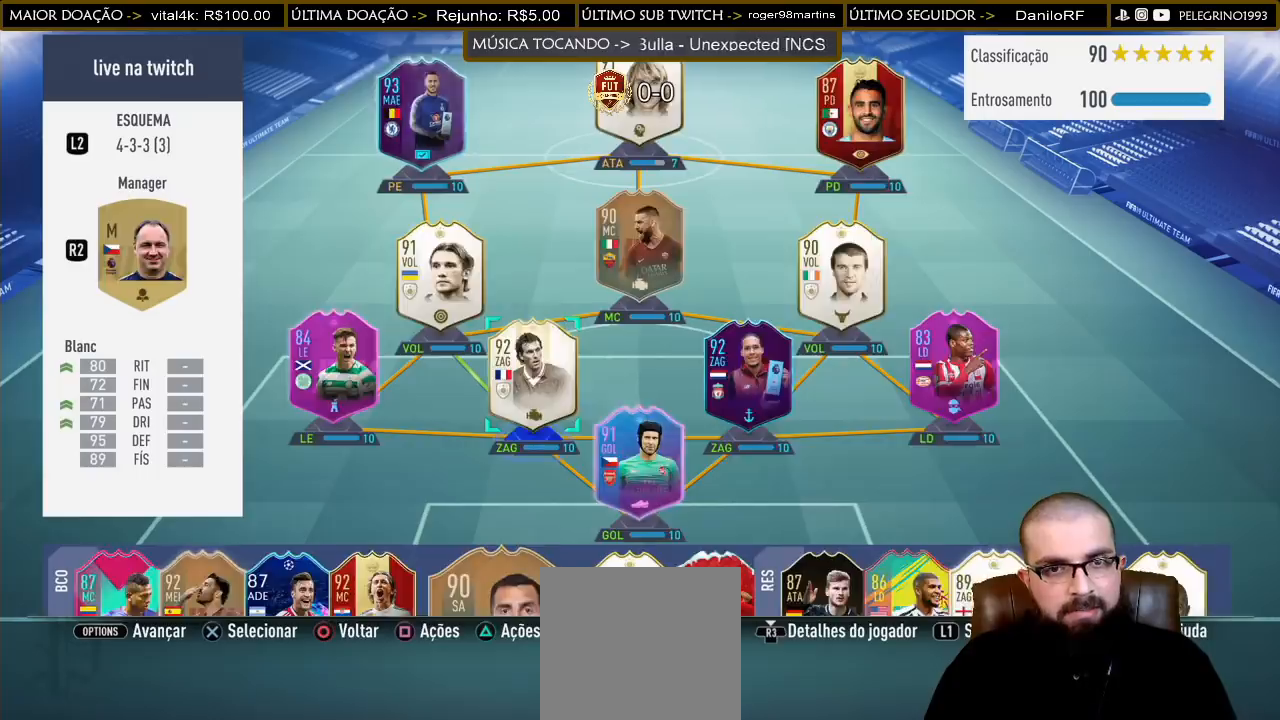
{"buttons": [], "left_stick": "center", "right_stick": "right", "events": [[100, "right_stick", "right"], [267, "right_stick", "center"], [367, "right_stick", "right"]]}
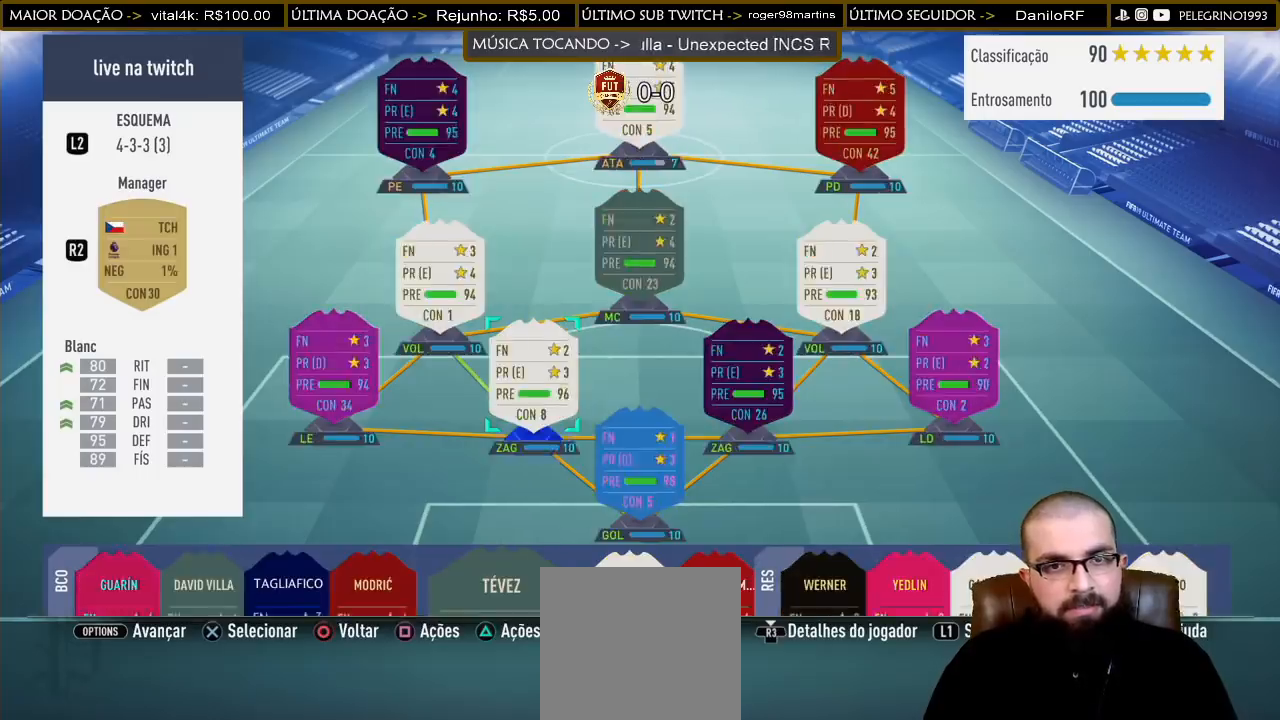
{"buttons": [], "left_stick": "center", "right_stick": "right", "events": [[100, "right_stick", "center"], [433, "right_stick", "right"]]}
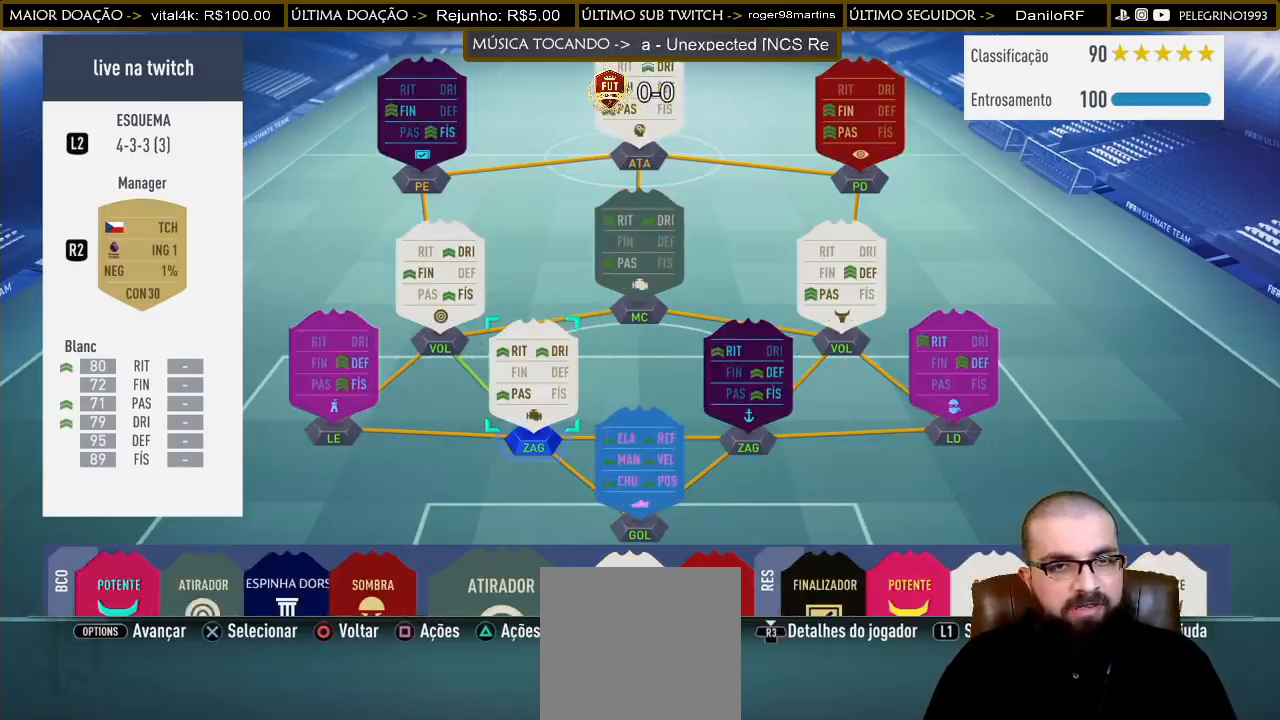
{"buttons": [], "left_stick": "center", "right_stick": "center", "events": [[100, "right_stick", "center"]]}
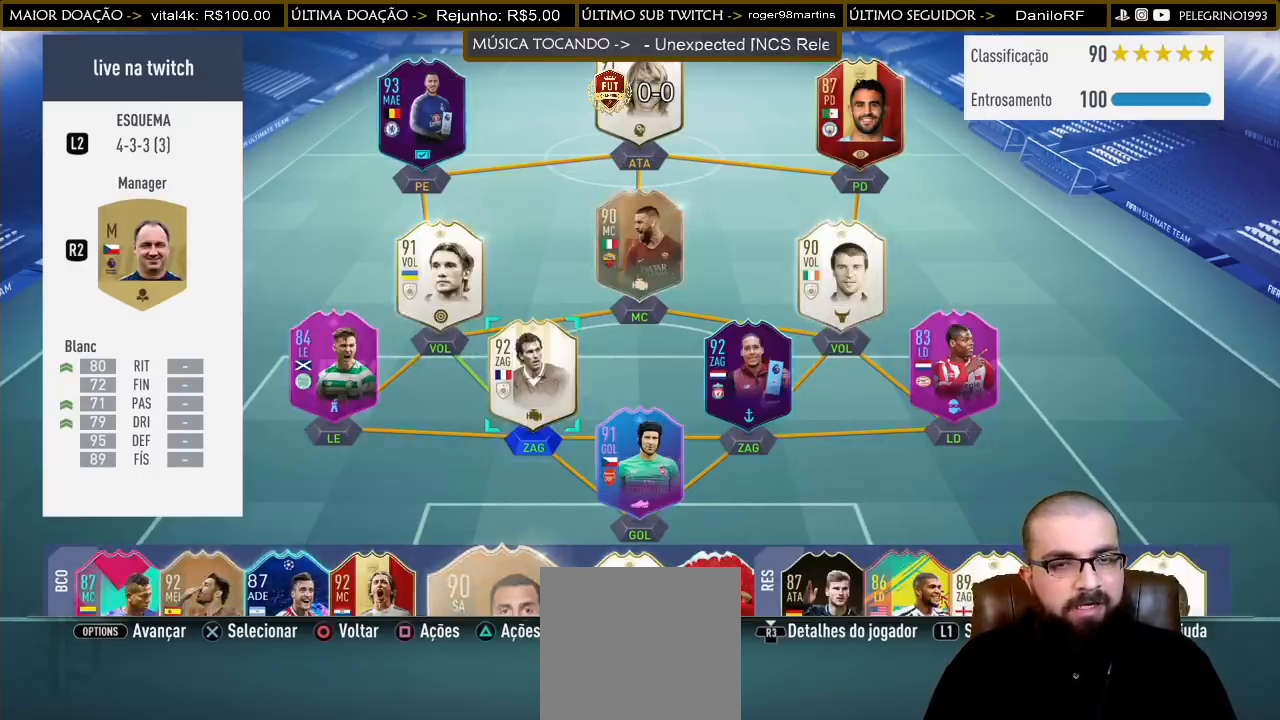
{"buttons": [], "left_stick": "center", "right_stick": "right", "events": [[167, "right_stick", "left"], [333, "right_stick", "center"], [400, "right_stick", "right"]]}
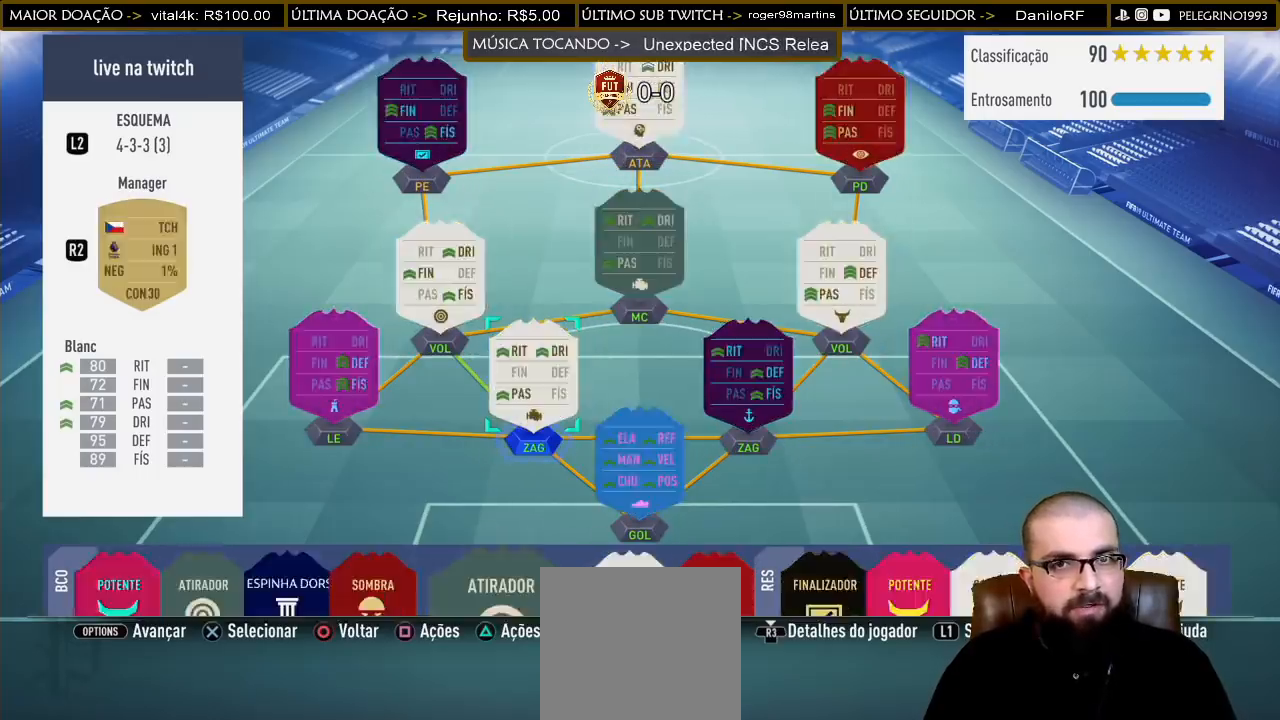
{"buttons": [], "left_stick": "center", "right_stick": "center", "events": [[167, "right_stick", "center"]]}
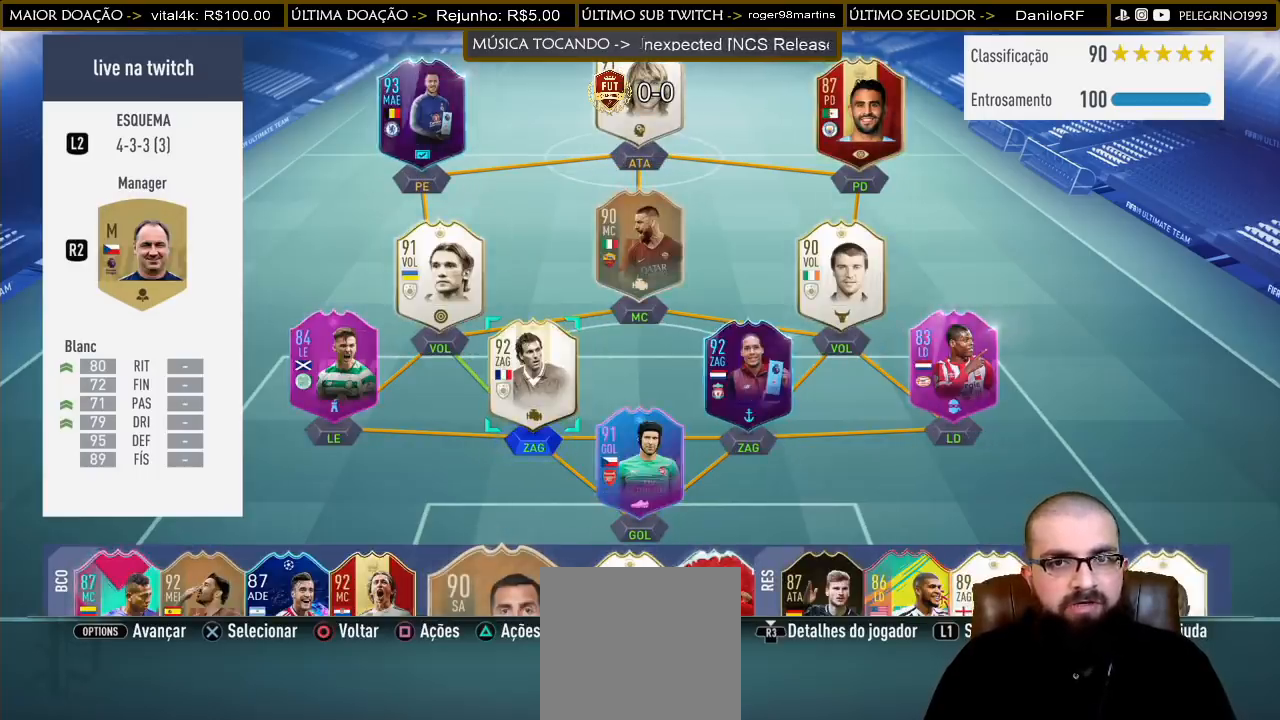
{"buttons": [], "left_stick": "center", "right_stick": "center", "events": [[33, "DPAD_DOWN", "down"], [133, "DPAD_DOWN", "up"]]}
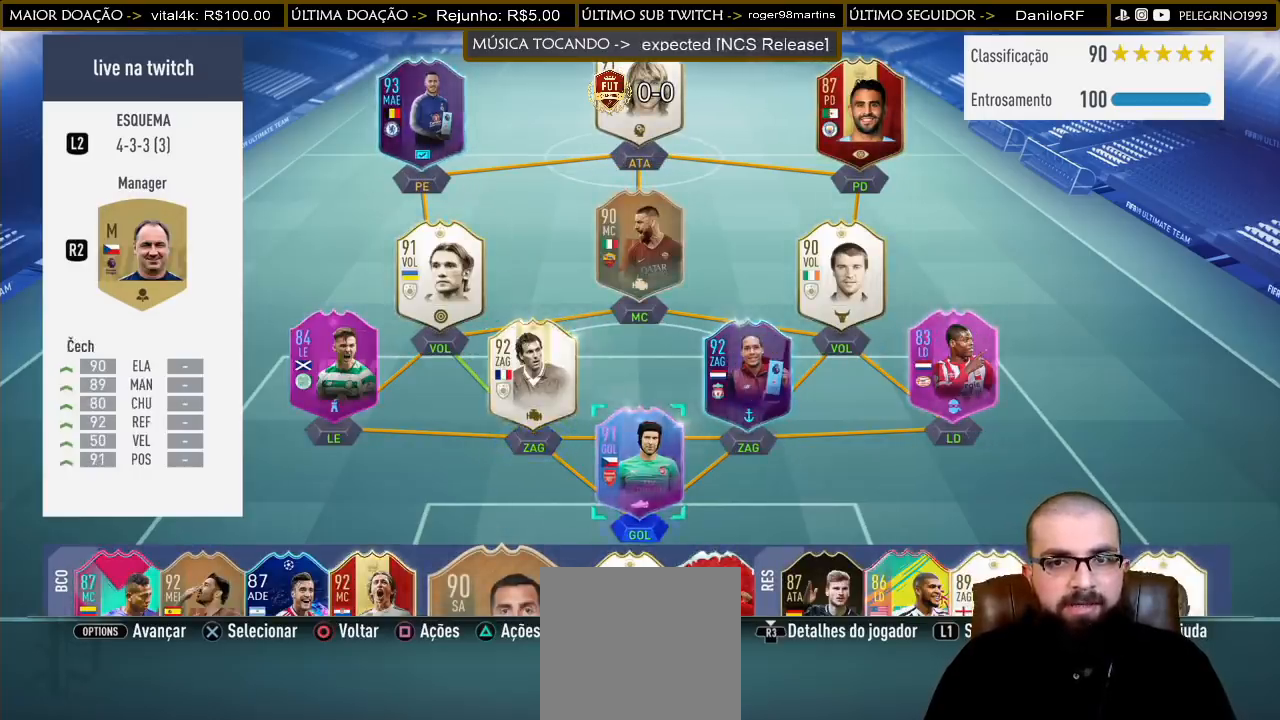
{"buttons": [], "left_stick": "center", "right_stick": "center", "events": [[33, "DPAD_UP", "down"], [100, "DPAD_UP", "up"], [200, "DPAD_UP", "down"], [267, "DPAD_UP", "up"]]}
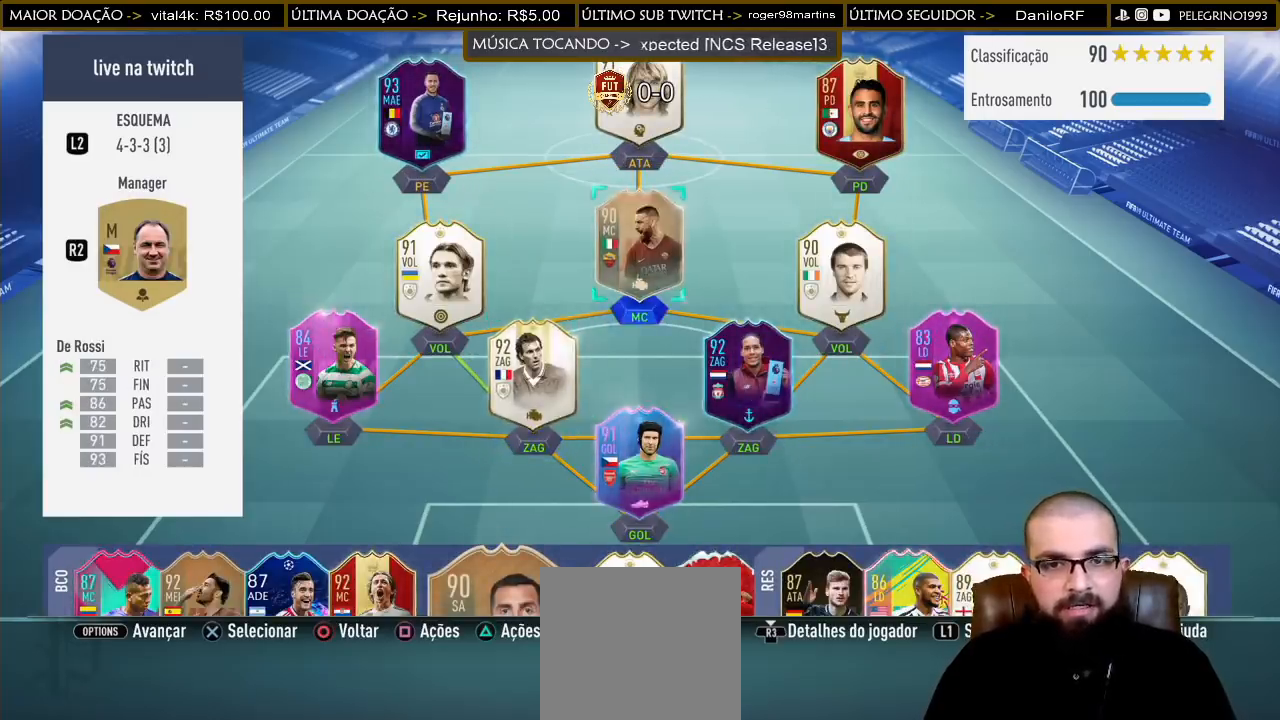
{"buttons": [], "left_stick": "center", "right_stick": "center", "events": []}
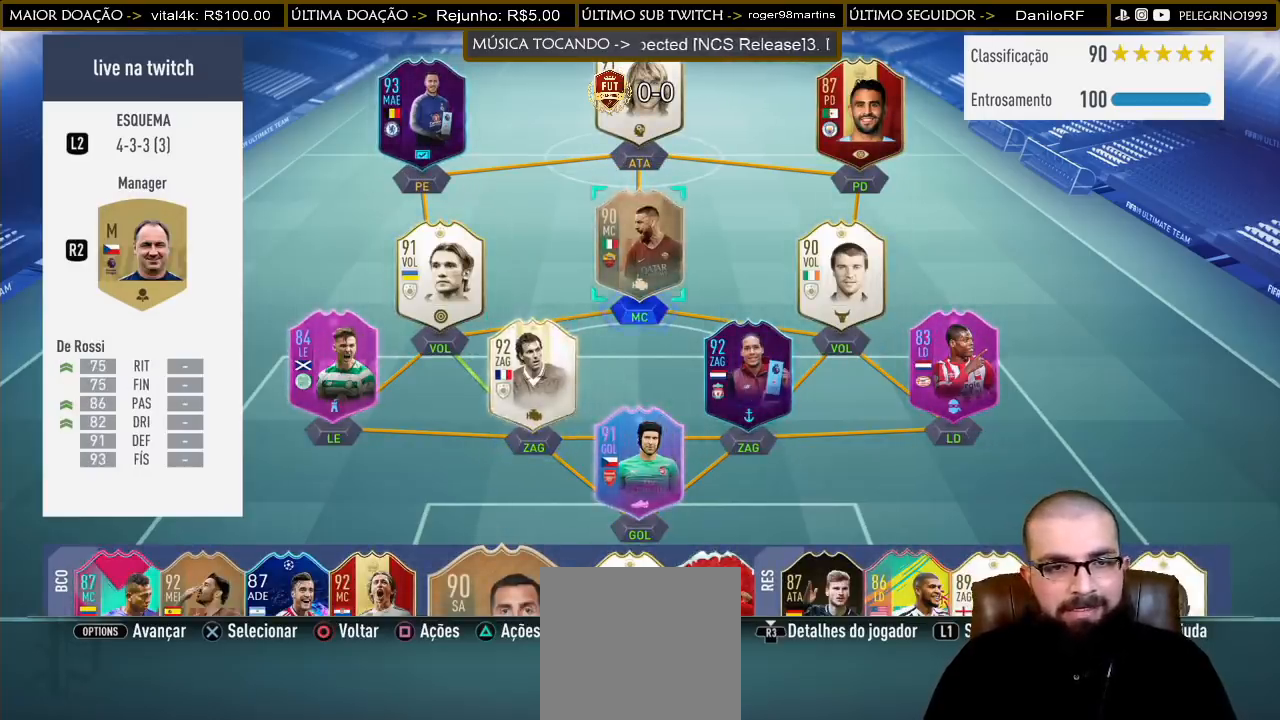
{"buttons": [], "left_stick": "center", "right_stick": "center", "events": [[100, "DPAD_DOWN", "down"], [200, "DPAD_DOWN", "up"]]}
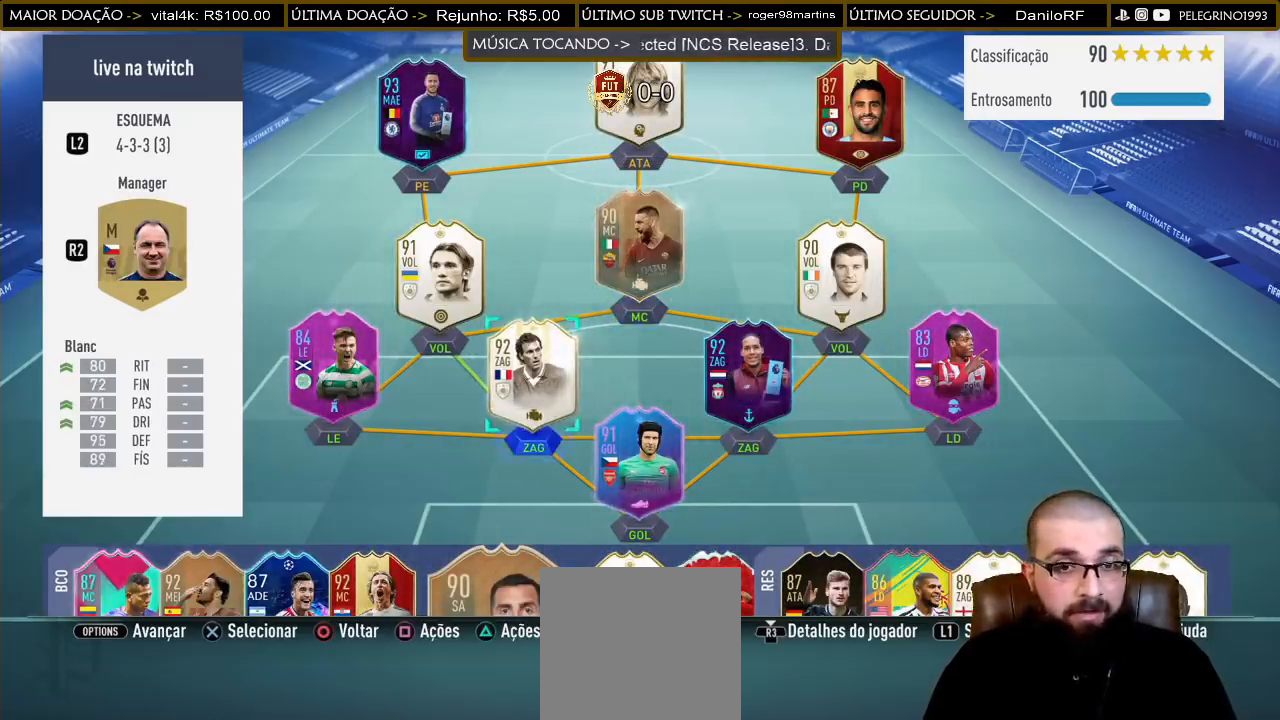
{"buttons": [], "left_stick": "center", "right_stick": "center", "events": [[200, "DPAD_DOWN", "down"], [300, "DPAD_DOWN", "up"]]}
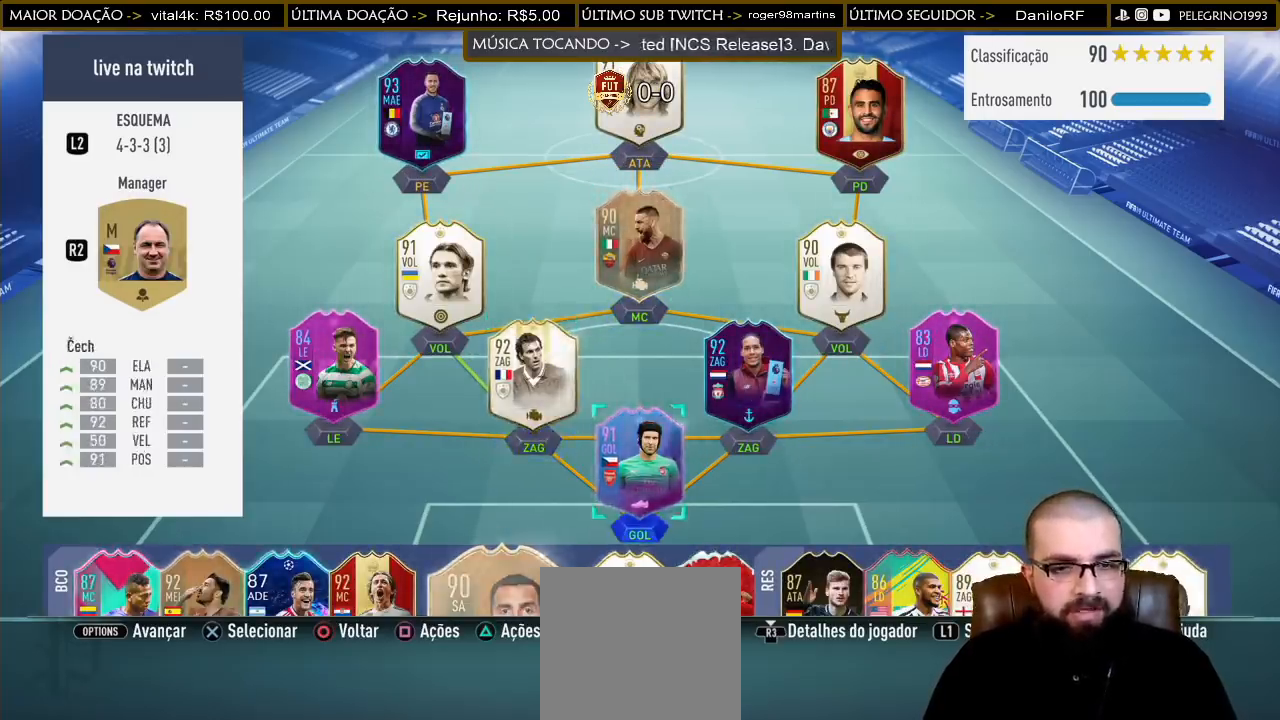
{"buttons": [], "left_stick": "center", "right_stick": "center", "events": [[233, "DPAD_UP", "down"], [333, "DPAD_UP", "up"]]}
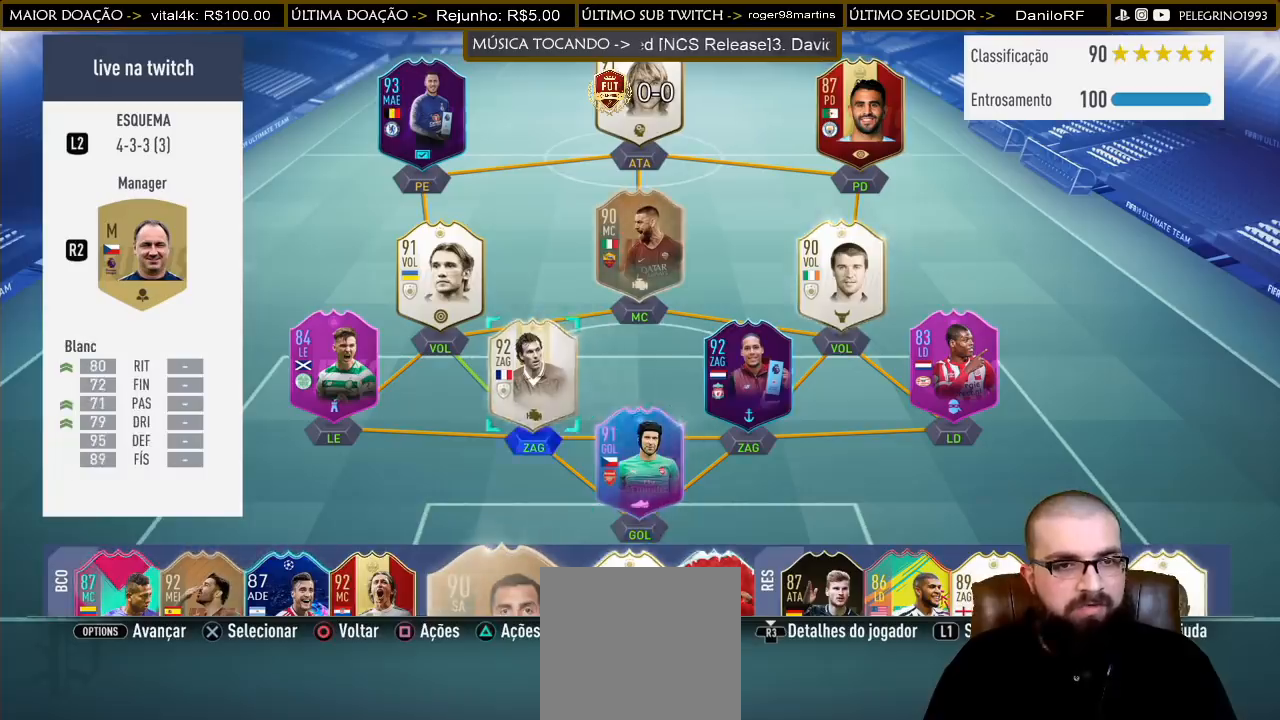
{"buttons": [], "left_stick": "center", "right_stick": "center", "events": [[233, "DPAD_UP", "down"], [333, "DPAD_UP", "up"]]}
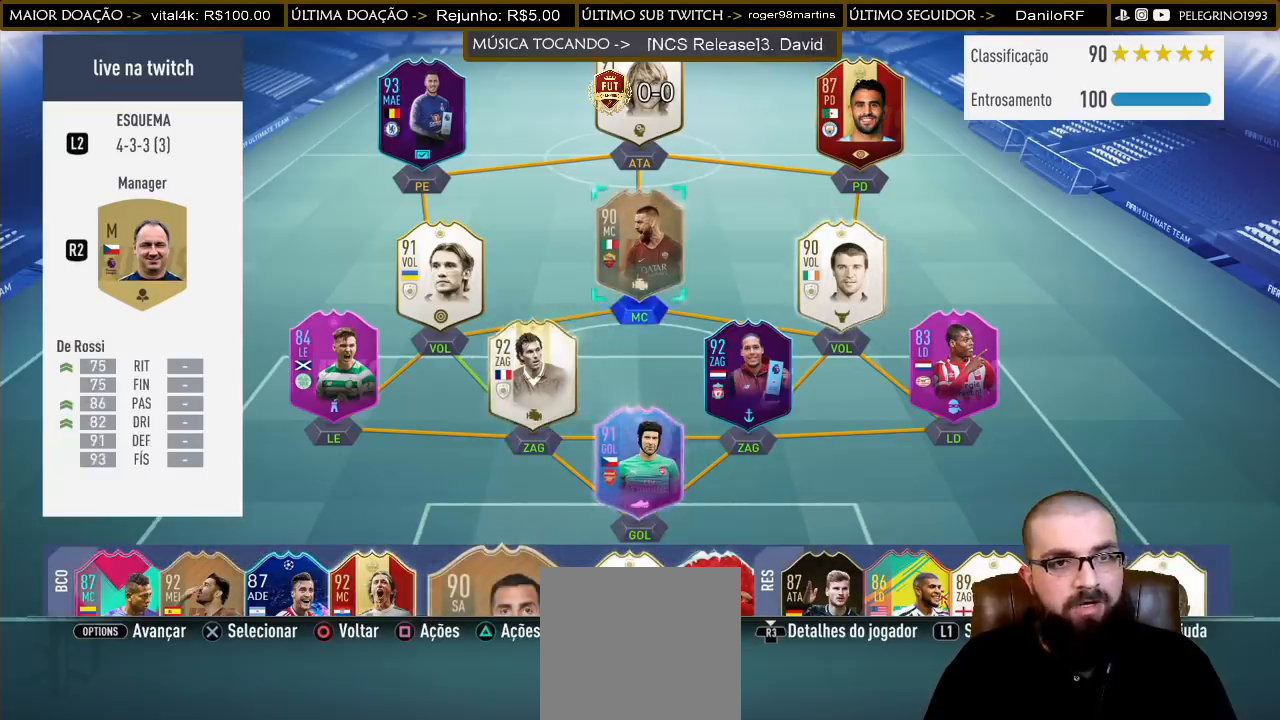
{"buttons": [], "left_stick": "center", "right_stick": "center", "events": []}
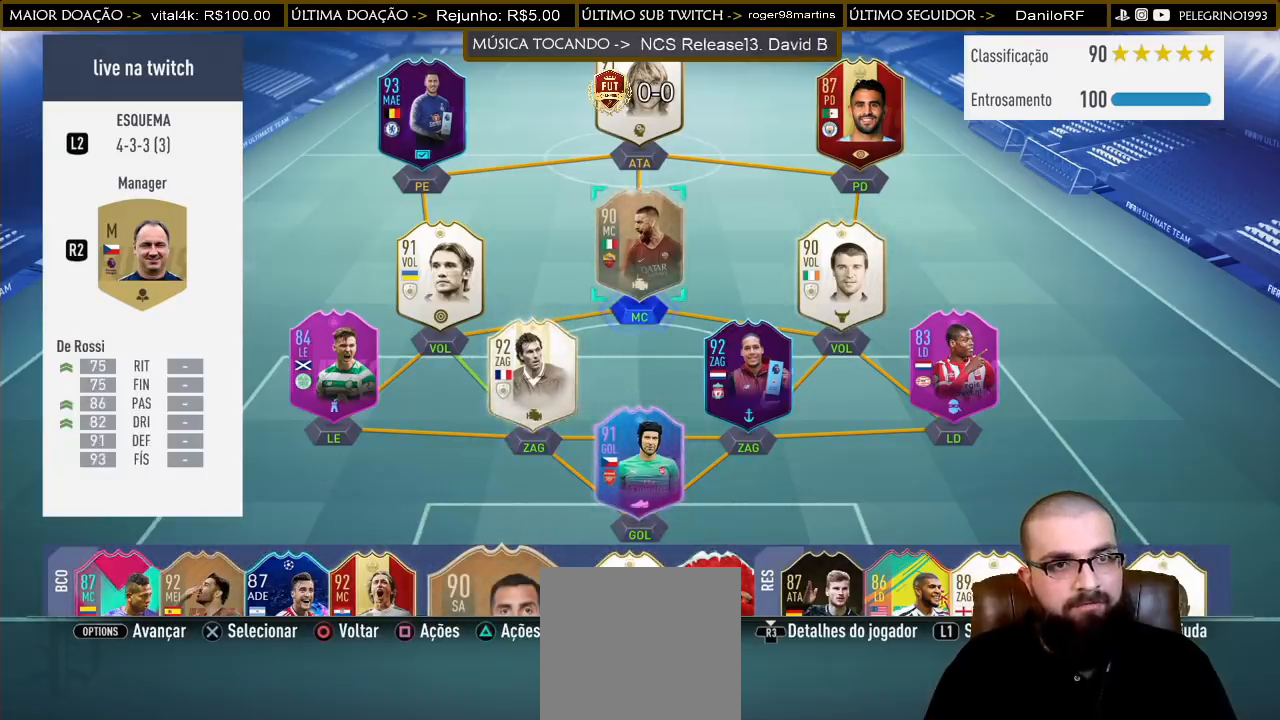
{"buttons": [], "left_stick": "center", "right_stick": "center", "events": [[167, "DPAD_UP", "down"], [267, "DPAD_UP", "up"]]}
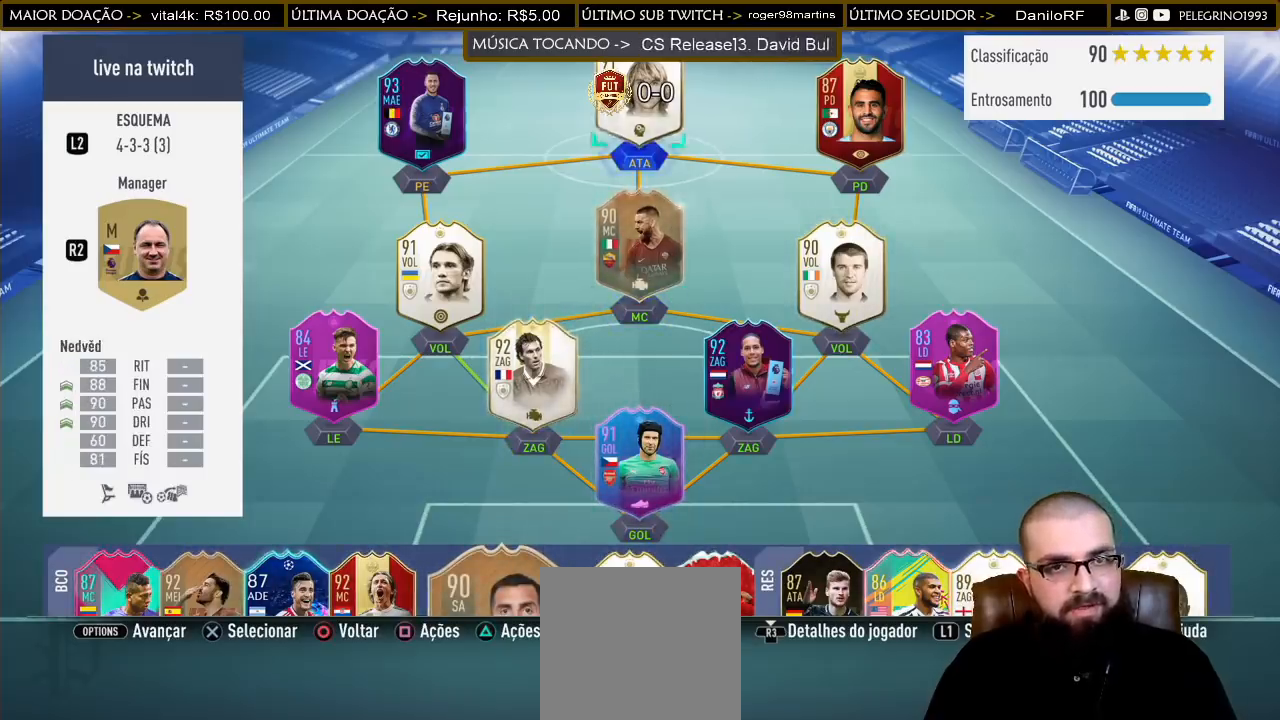
{"buttons": [], "left_stick": "center", "right_stick": "center", "events": [[133, "DPAD_DOWN", "down"], [233, "DPAD_DOWN", "up"]]}